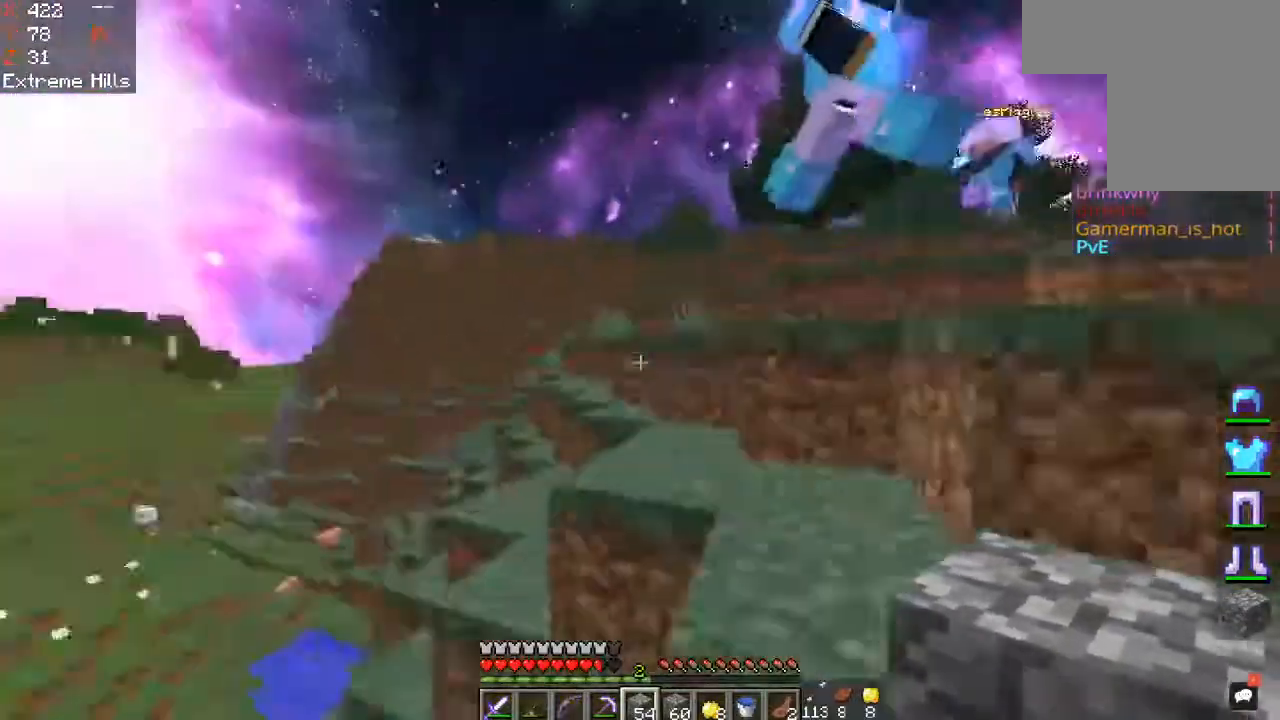
Gameplay with keyboard and mouse; each line is a JSON object with the keys and mouse buttons held at the frame after it. "events" lists presses ("down") and releases ("up") of "a", "d", "s", "space", "w", "mouse_left" and "mouse_right" between this image and that frame as [ms after this image, input, new state], when the widget could be followed in between. "mouse_left", "mouse_right" = the "left", "right" buttons of the "mouse" list. No other keys are recorded. Fast repeated clicks can show as one long hold. Mouse movement is not recorded.
{"keys": ["d", "space", "w"], "mouse": [], "events": [[183, "space", "up"], [300, "space", "down"], [433, "d", "down"]]}
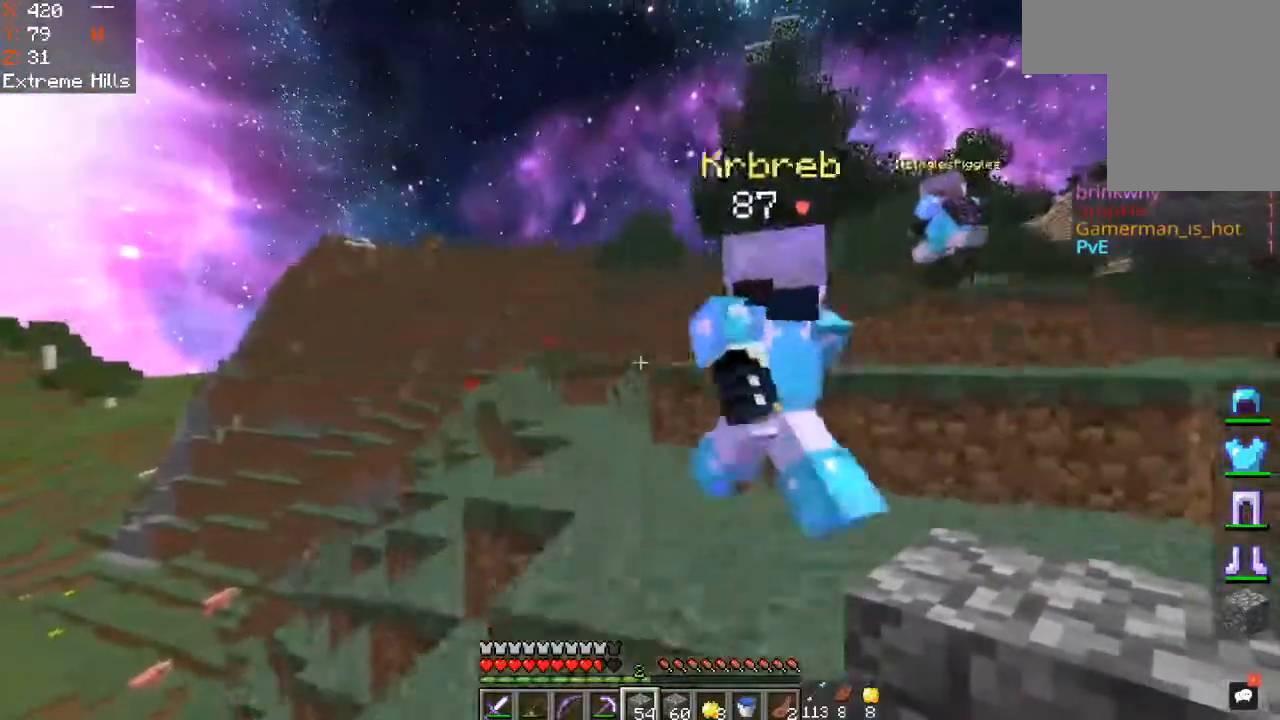
{"keys": ["d", "w"], "mouse": [], "events": [[200, "space", "up"]]}
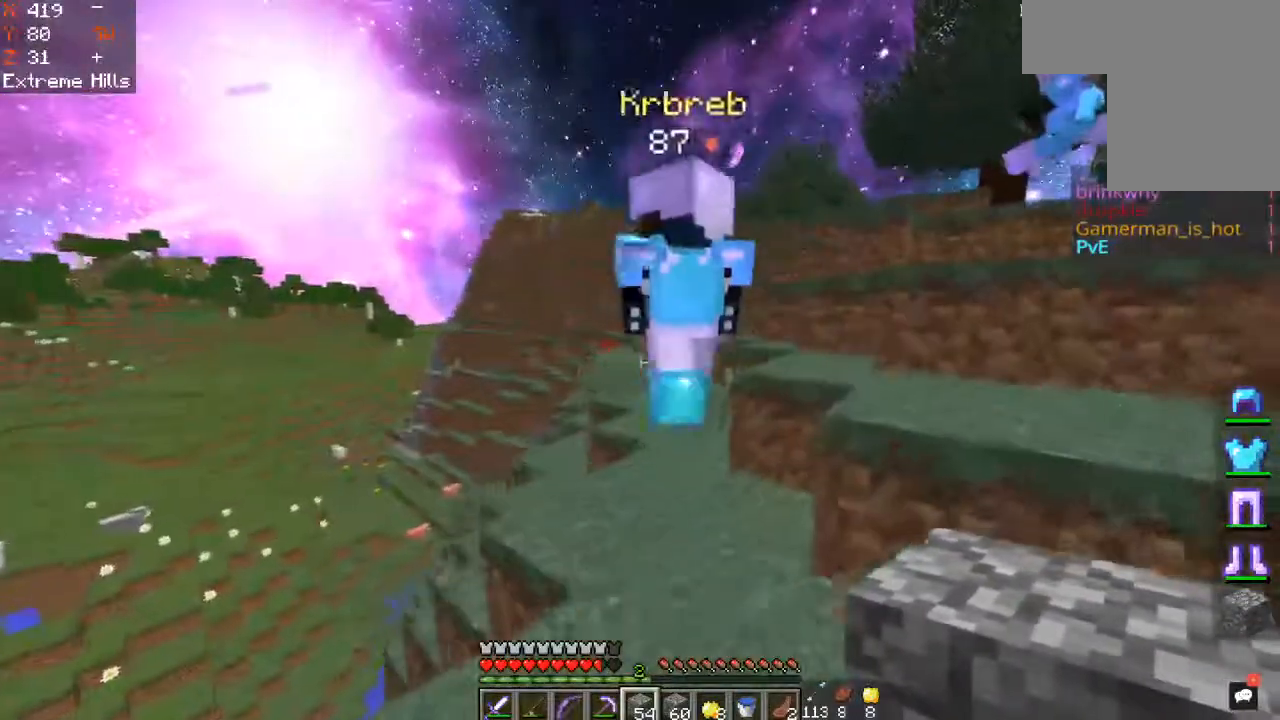
{"keys": ["d", "space", "w"], "mouse": [], "events": [[50, "space", "down"], [333, "space", "up"], [417, "space", "down"]]}
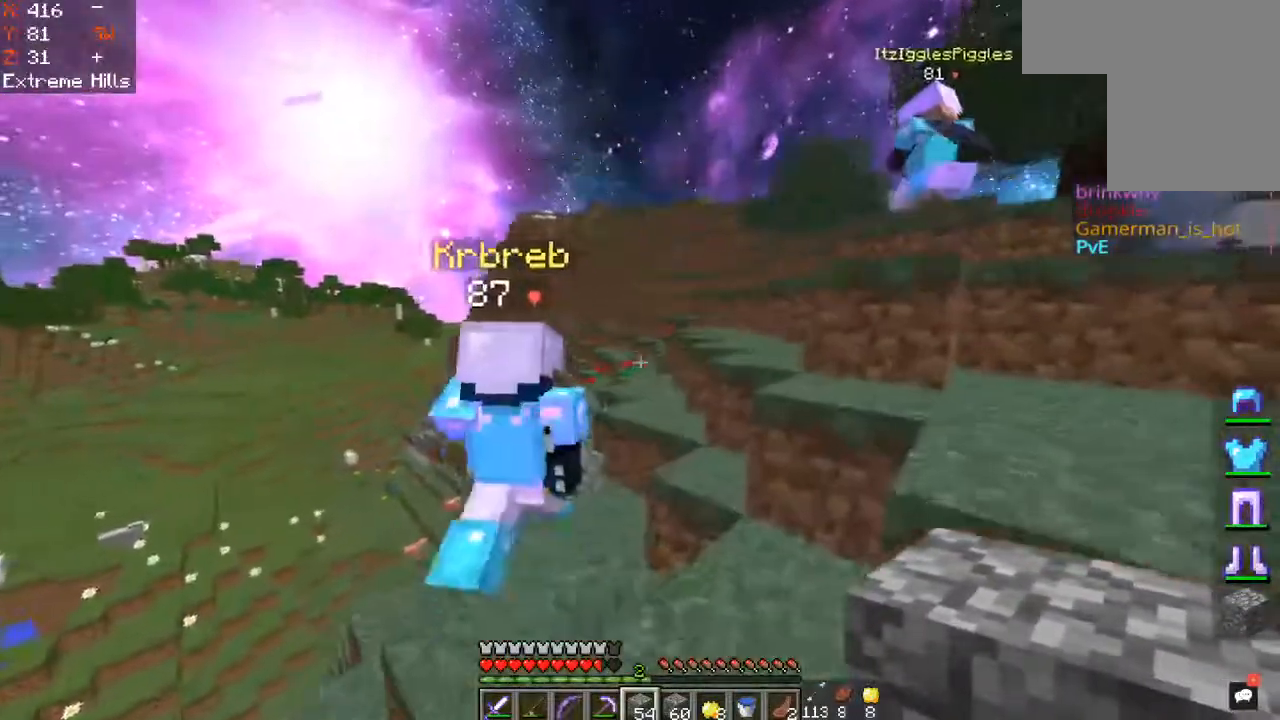
{"keys": ["d", "space", "w"], "mouse": [], "events": []}
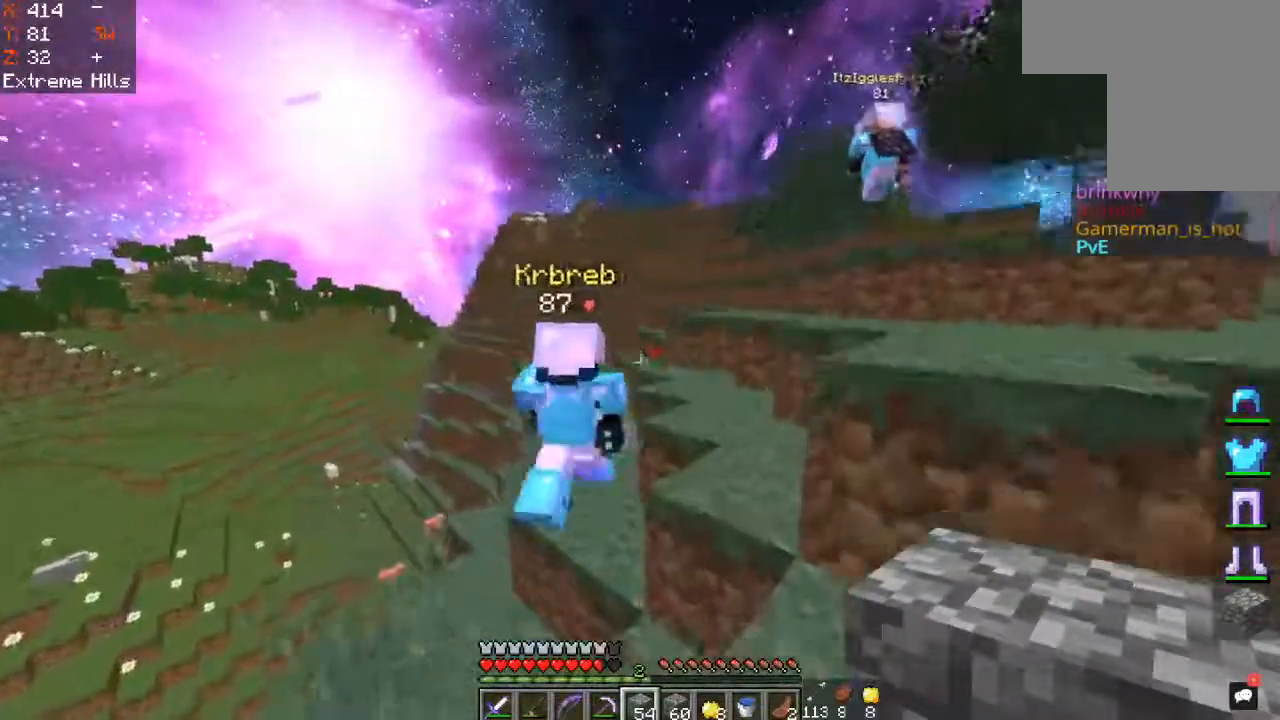
{"keys": ["d", "space", "w"], "mouse": [], "events": [[433, "space", "up"], [483, "space", "down"]]}
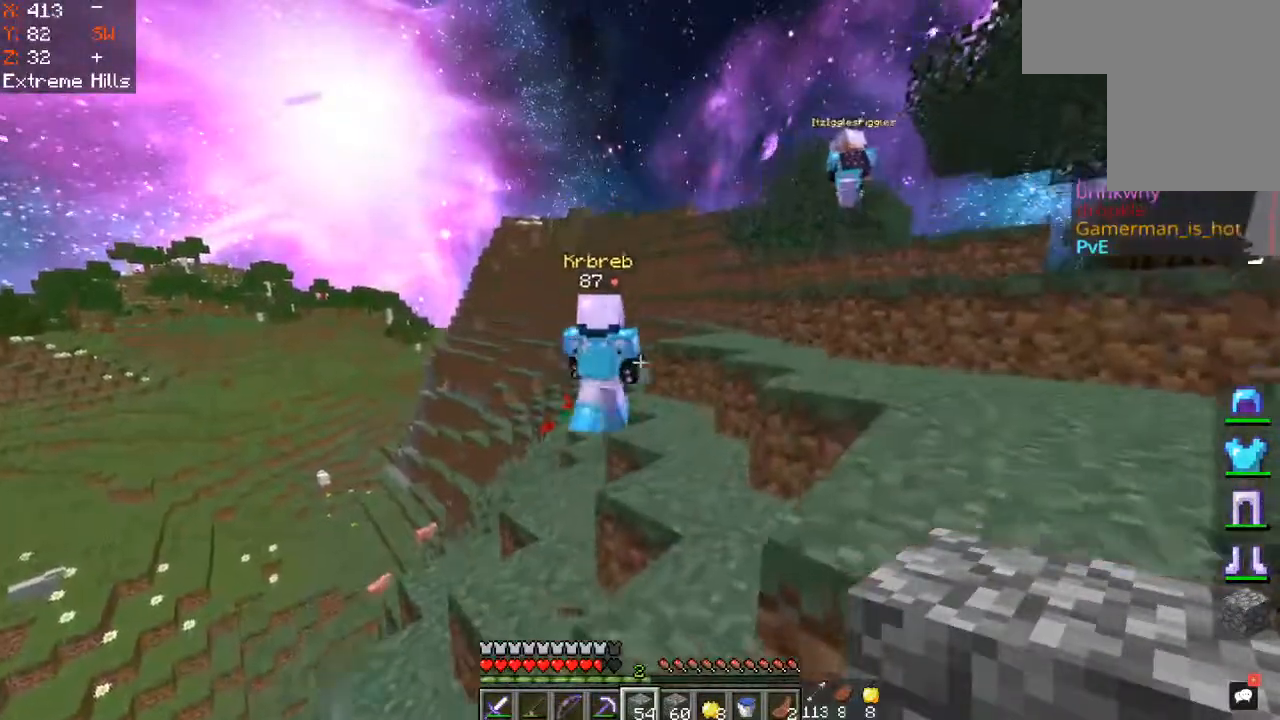
{"keys": ["w"], "mouse": [], "events": [[350, "d", "up"], [417, "space", "up"]]}
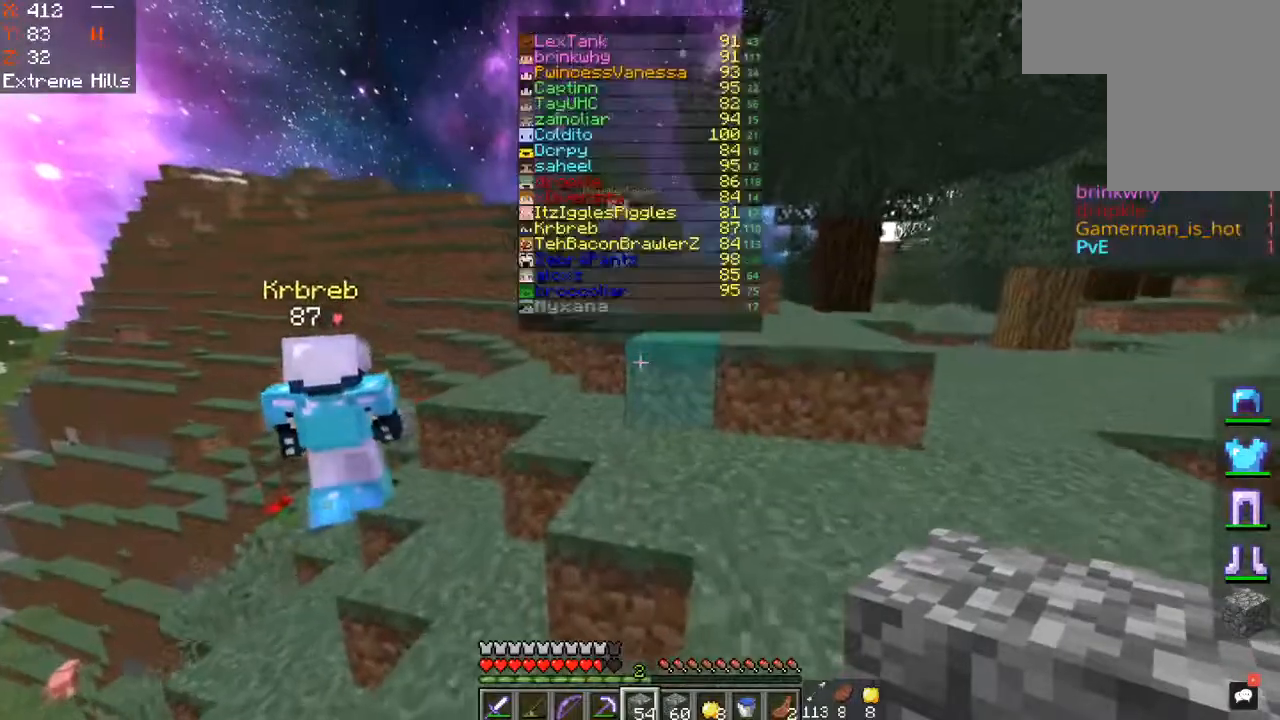
{"keys": ["space", "w"], "mouse": [], "events": [[167, "d", "down"], [333, "d", "up"], [433, "space", "down"]]}
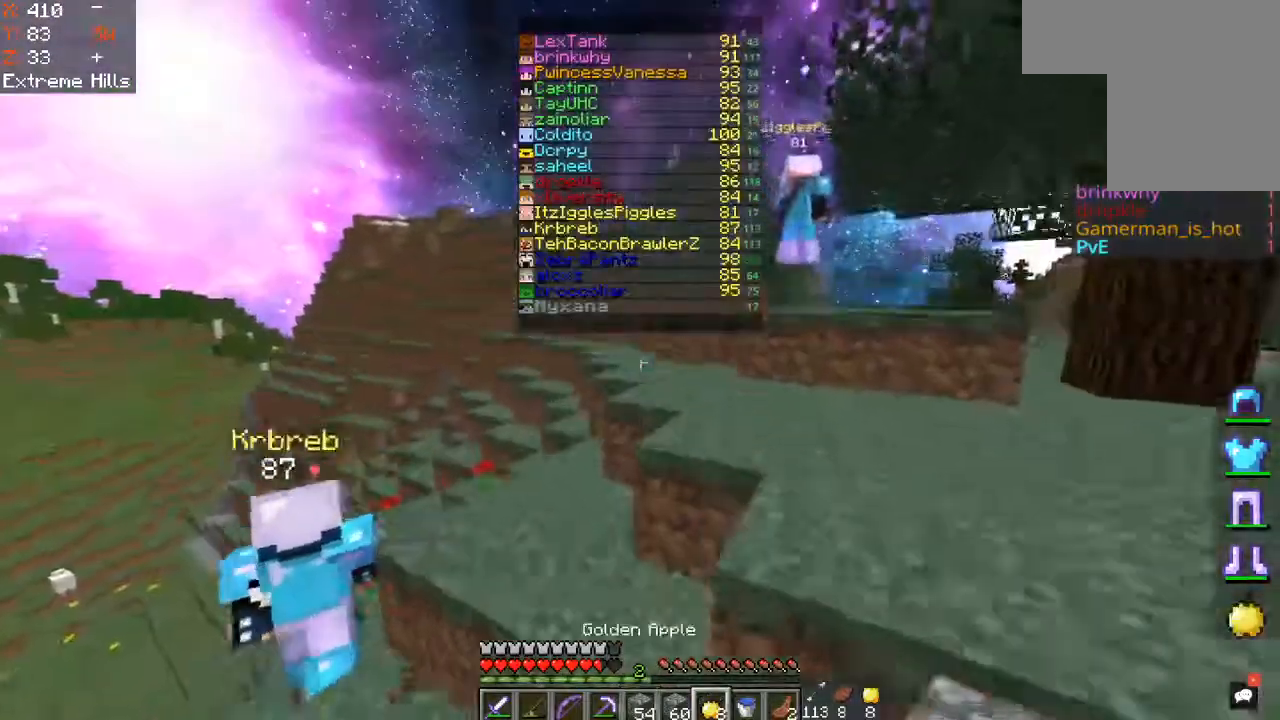
{"keys": ["w"], "mouse": [], "events": [[50, "d", "down"], [300, "space", "up"], [467, "d", "up"]]}
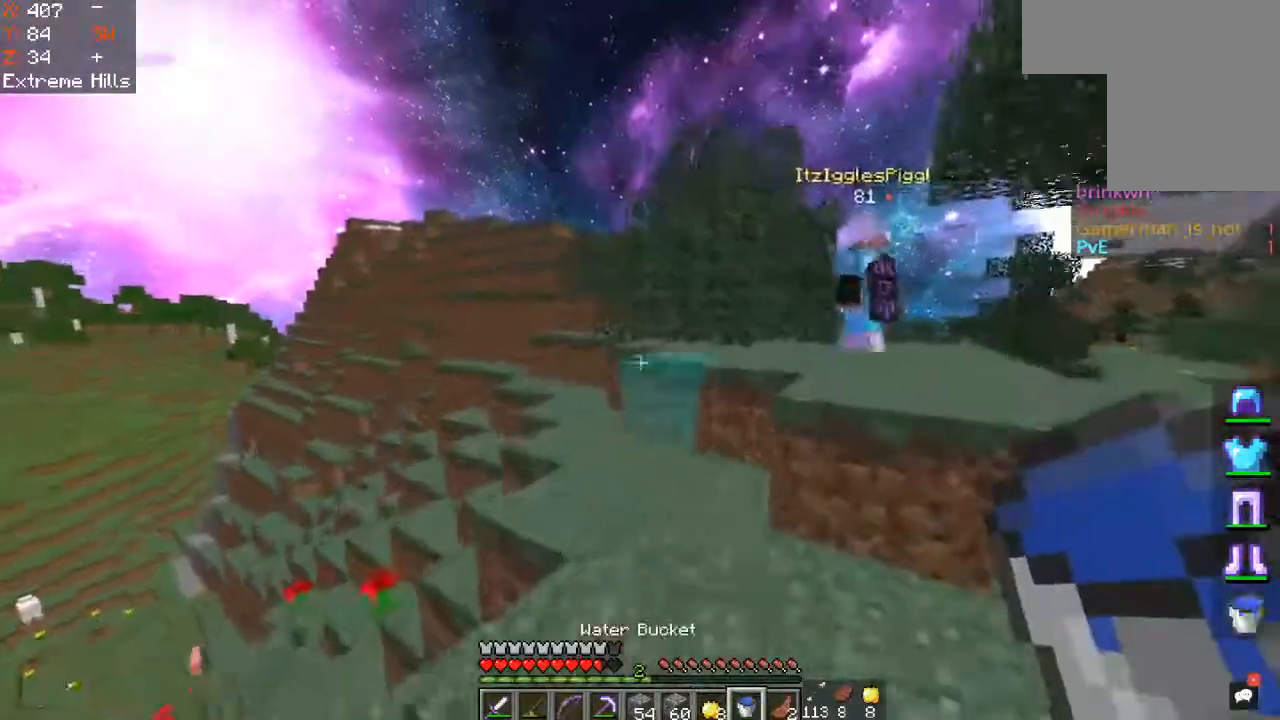
{"keys": ["w"], "mouse": [], "events": [[117, "d", "down"], [133, "space", "down"], [400, "d", "up"], [400, "space", "up"]]}